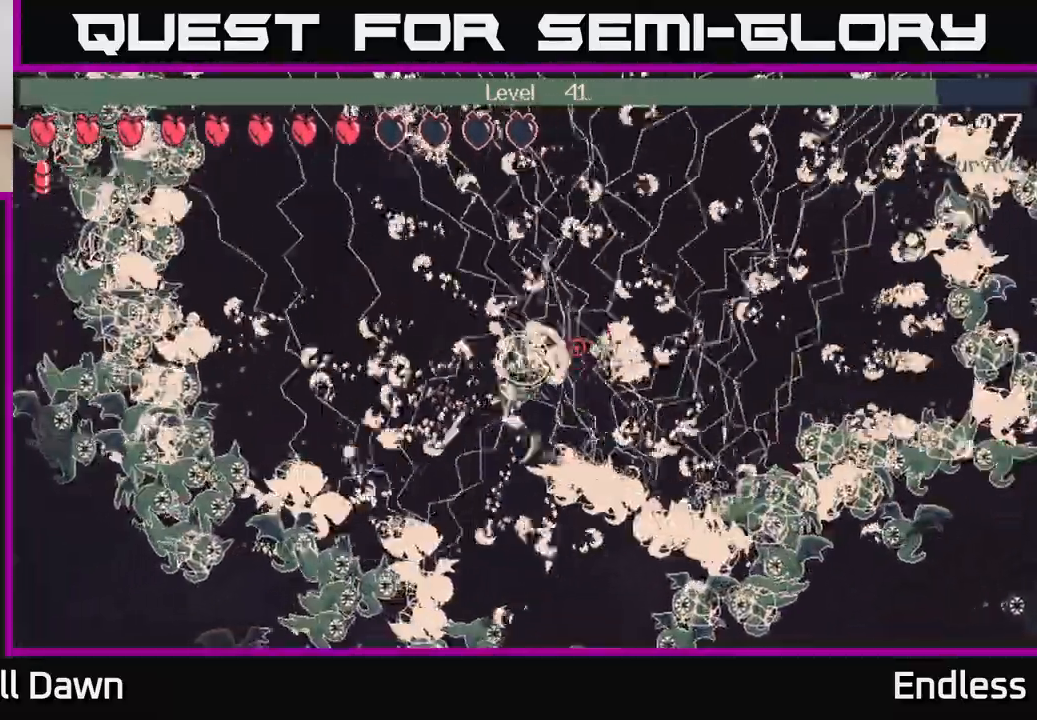
Gameplay with a controller (Xbox layout); each line is a JSON object with the inputs held at the frame after it. "events" lists button and stick changes between this image and that frame as [ms after this image, input, new state], when the widget could be followed in between.
{"buttons": [], "left_stick": "left", "right_stick": "right", "events": []}
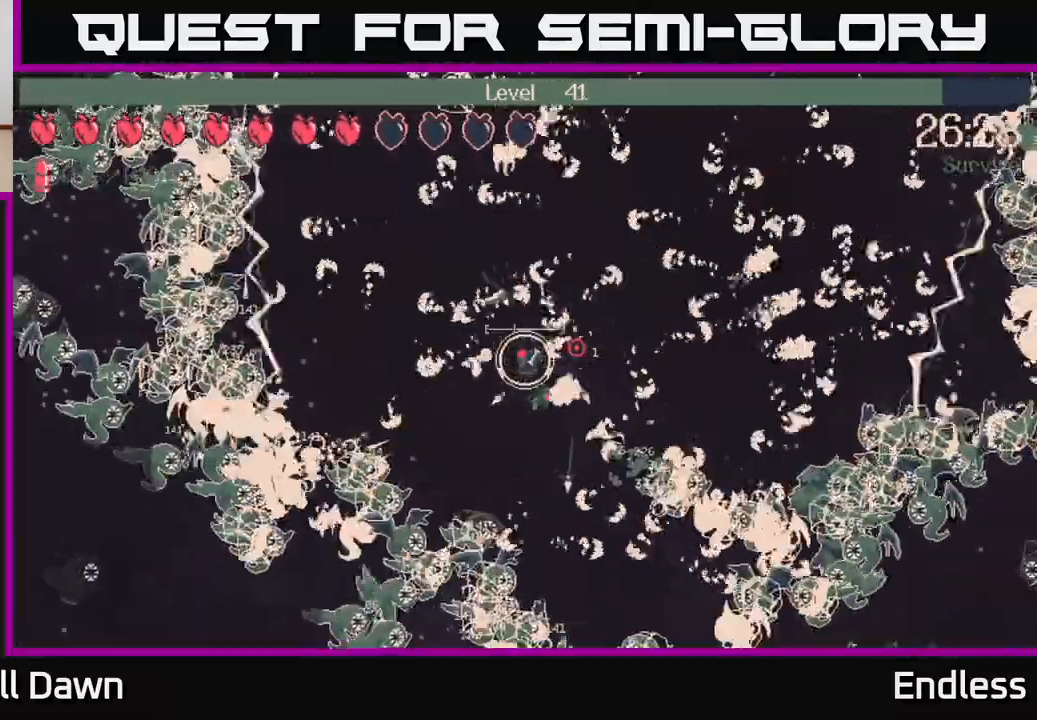
{"buttons": [], "left_stick": "left", "right_stick": "right", "events": []}
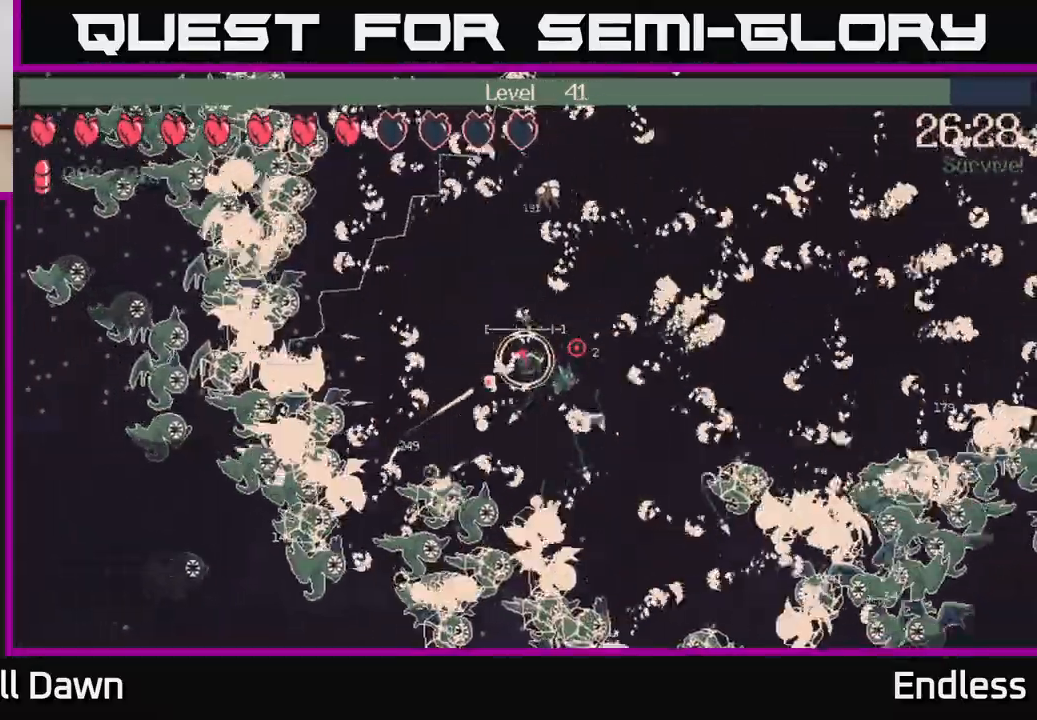
{"buttons": [], "left_stick": "up-left", "right_stick": "right", "events": [[167, "L2", "down"], [200, "left_stick", "up-left"], [300, "L2", "up"]]}
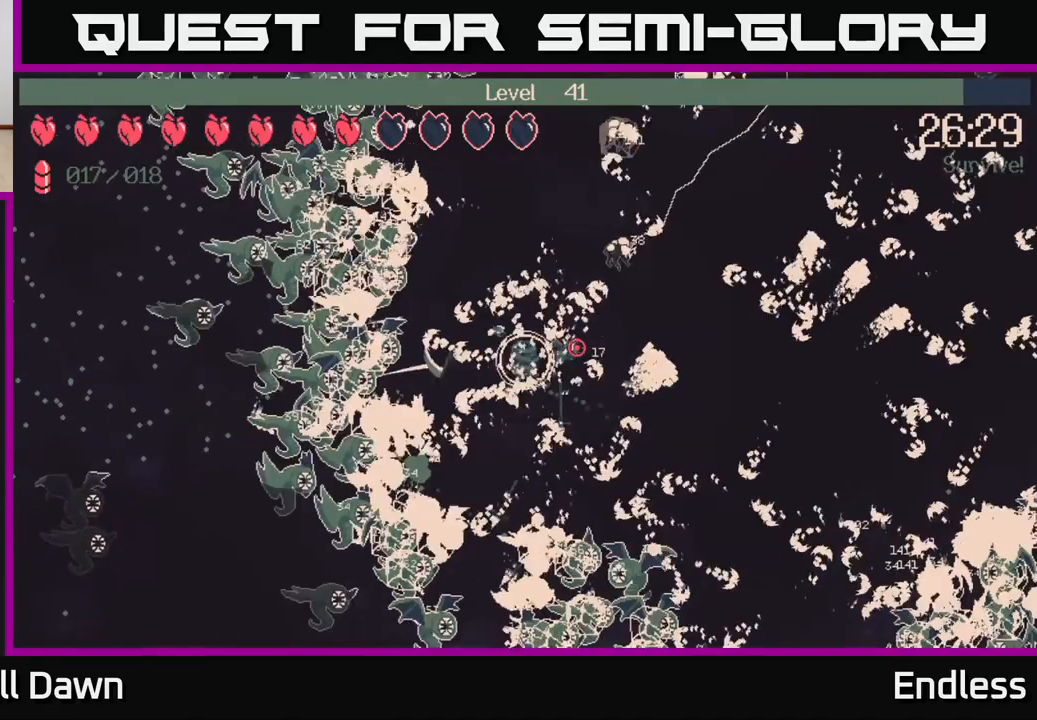
{"buttons": [], "left_stick": "up", "right_stick": "right", "events": [[50, "left_stick", "up"]]}
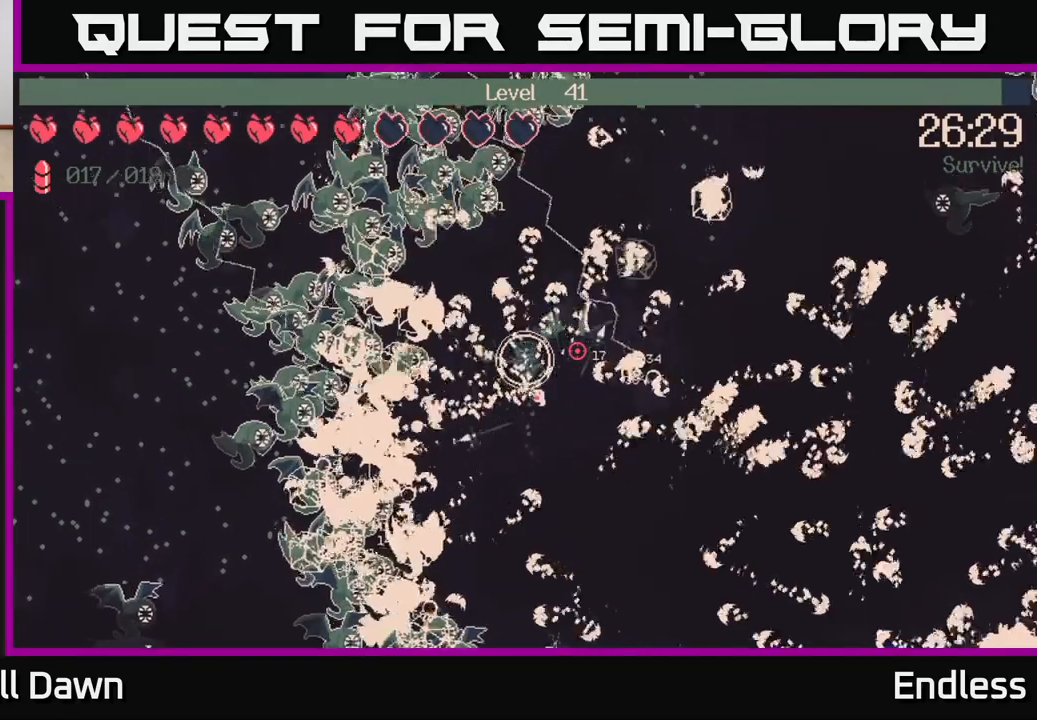
{"buttons": [], "left_stick": "down", "right_stick": "right", "events": [[433, "left_stick", "down"]]}
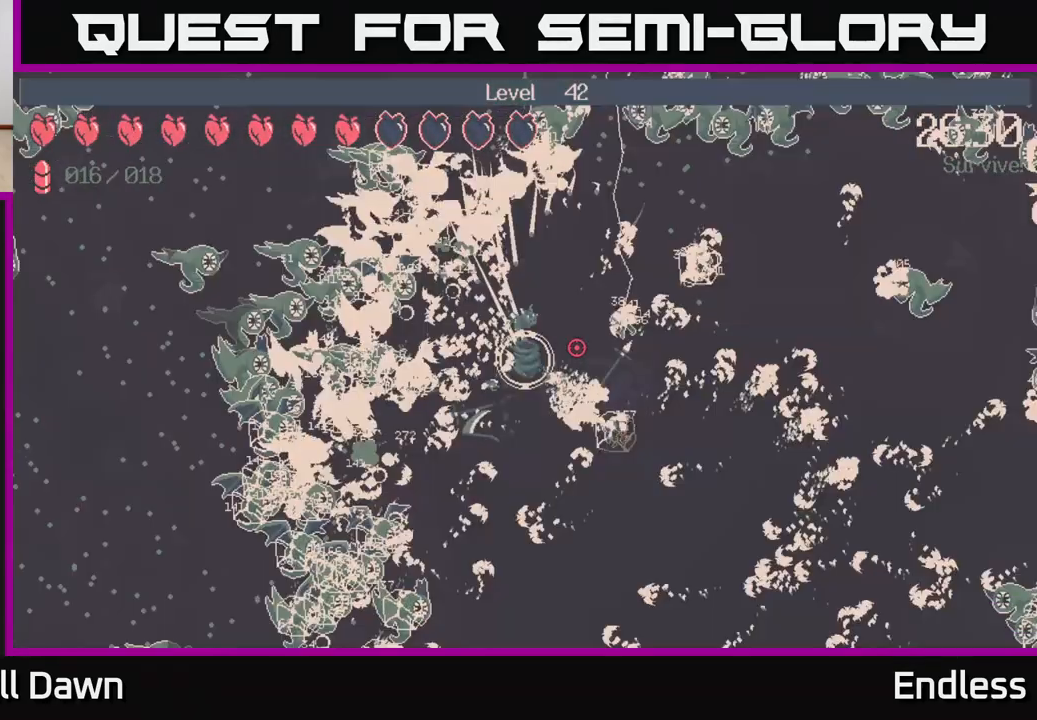
{"buttons": [], "left_stick": "down", "right_stick": "right", "events": [[33, "left_stick", "down-left"], [267, "left_stick", "down"]]}
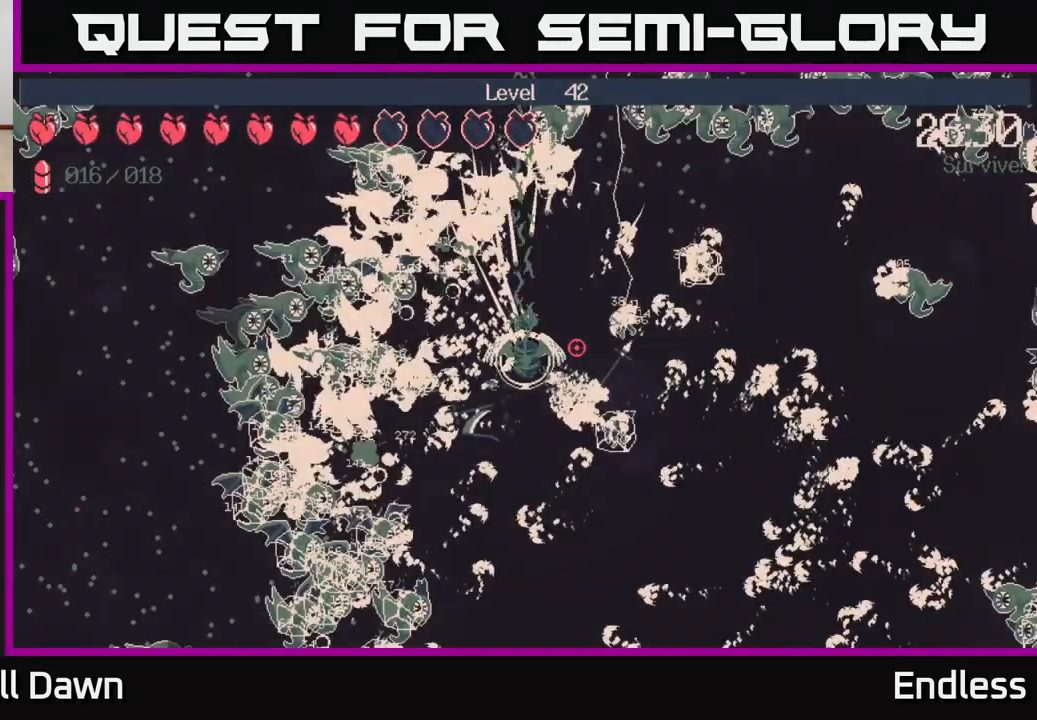
{"buttons": [], "left_stick": "center", "right_stick": "center", "events": [[100, "right_stick", "center"], [133, "left_stick", "center"]]}
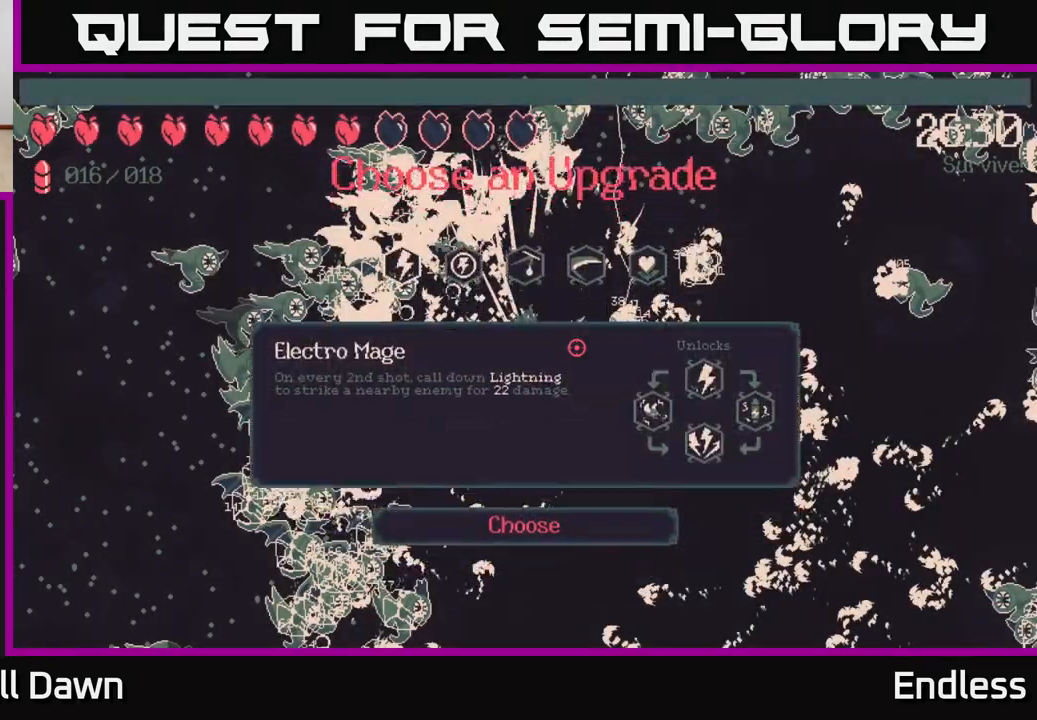
{"buttons": [], "left_stick": "center", "right_stick": "center", "events": [[333, "DPAD_RIGHT", "down"], [417, "DPAD_RIGHT", "up"]]}
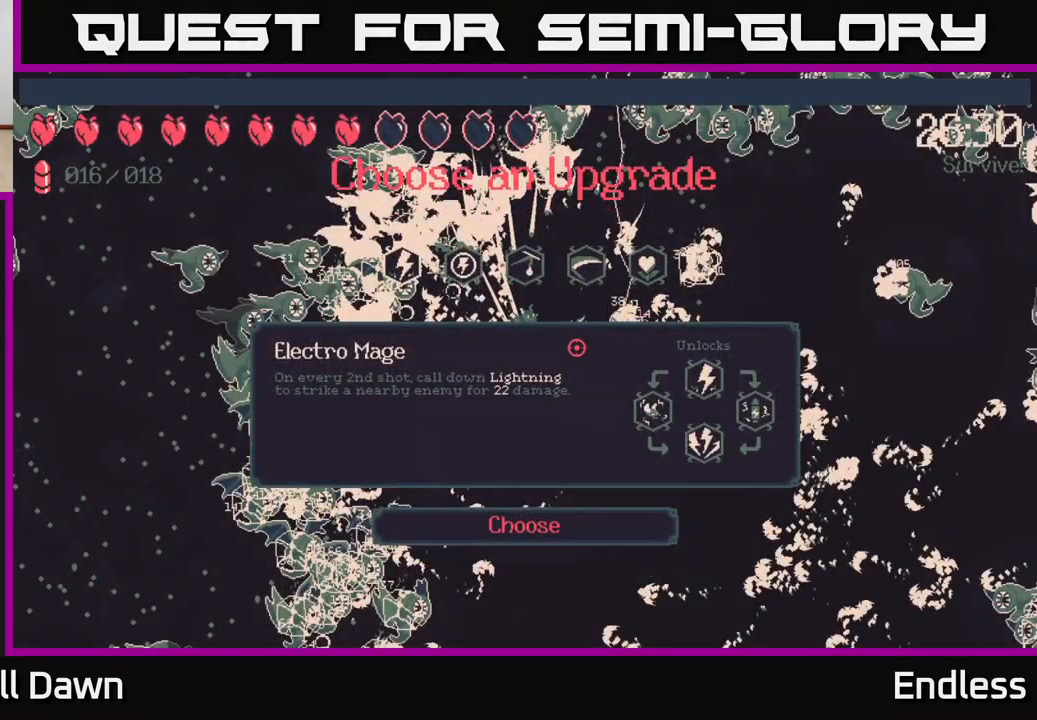
{"buttons": ["DPAD_RIGHT"], "left_stick": "center", "right_stick": "center", "events": [[17, "DPAD_RIGHT", "down"], [83, "DPAD_RIGHT", "up"], [183, "DPAD_RIGHT", "down"], [233, "DPAD_RIGHT", "up"], [333, "DPAD_RIGHT", "down"], [400, "DPAD_RIGHT", "up"], [483, "DPAD_RIGHT", "down"]]}
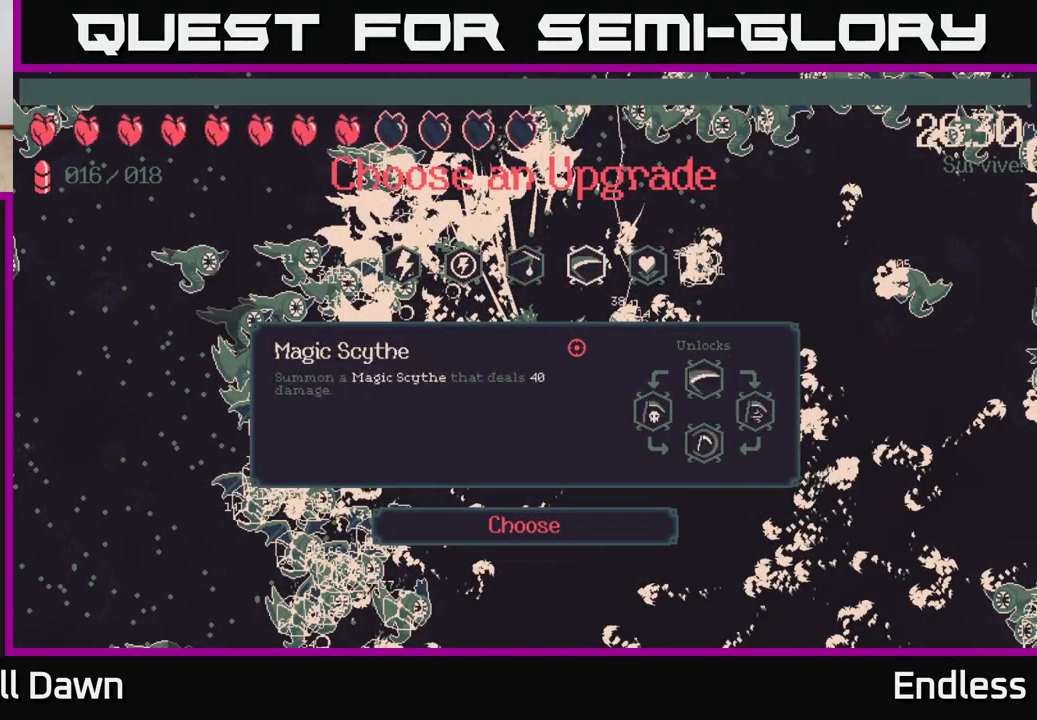
{"buttons": ["DPAD_LEFT"], "left_stick": "center", "right_stick": "center", "events": [[67, "DPAD_RIGHT", "up"], [217, "DPAD_LEFT", "down"], [317, "DPAD_LEFT", "up"], [400, "DPAD_LEFT", "down"]]}
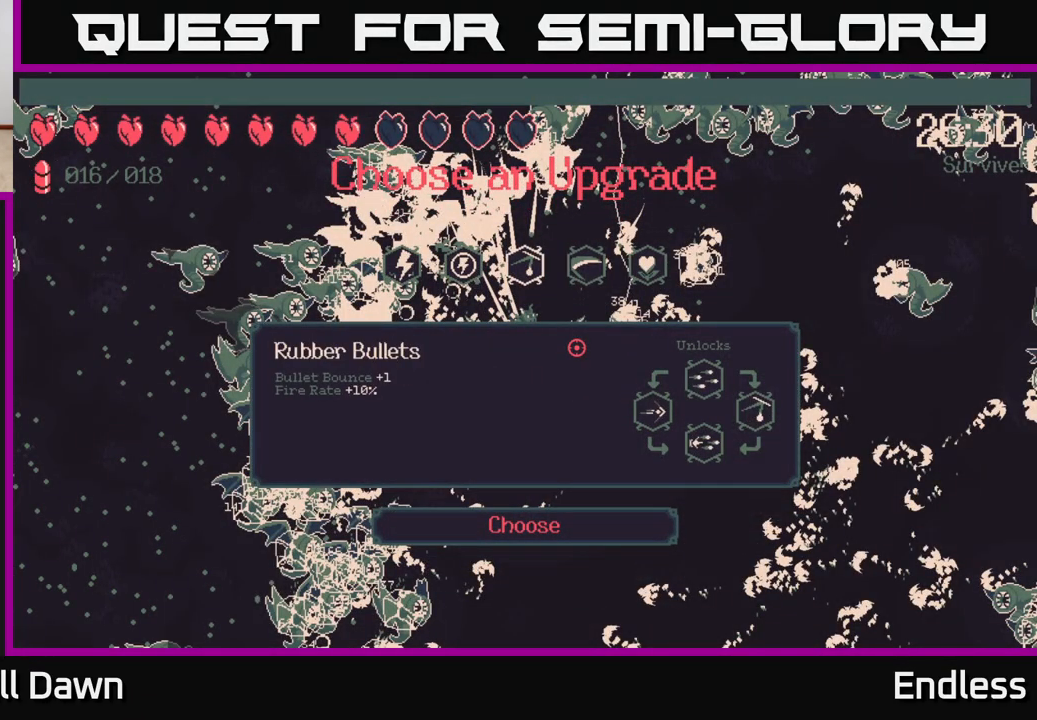
{"buttons": [], "left_stick": "center", "right_stick": "center", "events": [[33, "DPAD_LEFT", "up"]]}
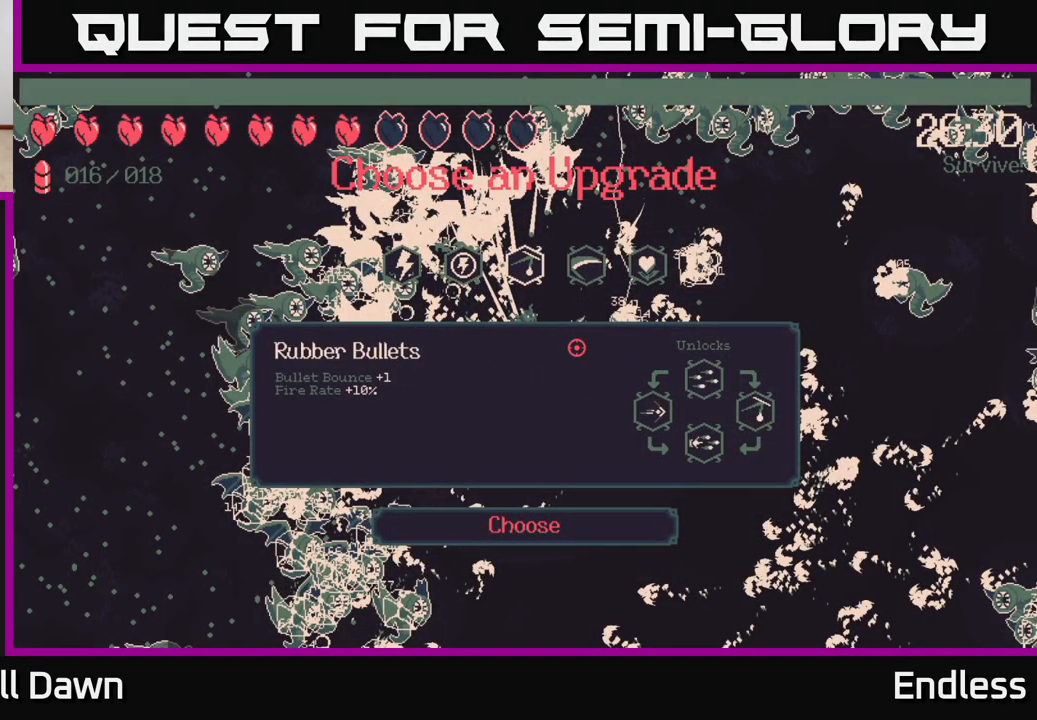
{"buttons": [], "left_stick": "center", "right_stick": "center", "events": []}
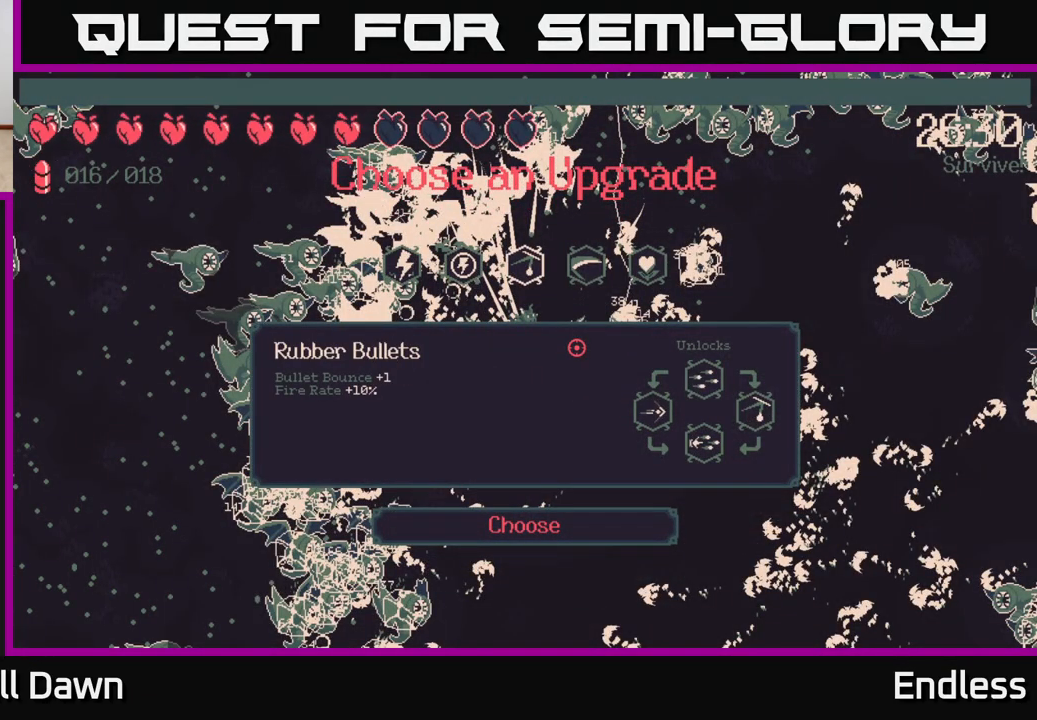
{"buttons": [], "left_stick": "center", "right_stick": "center", "events": []}
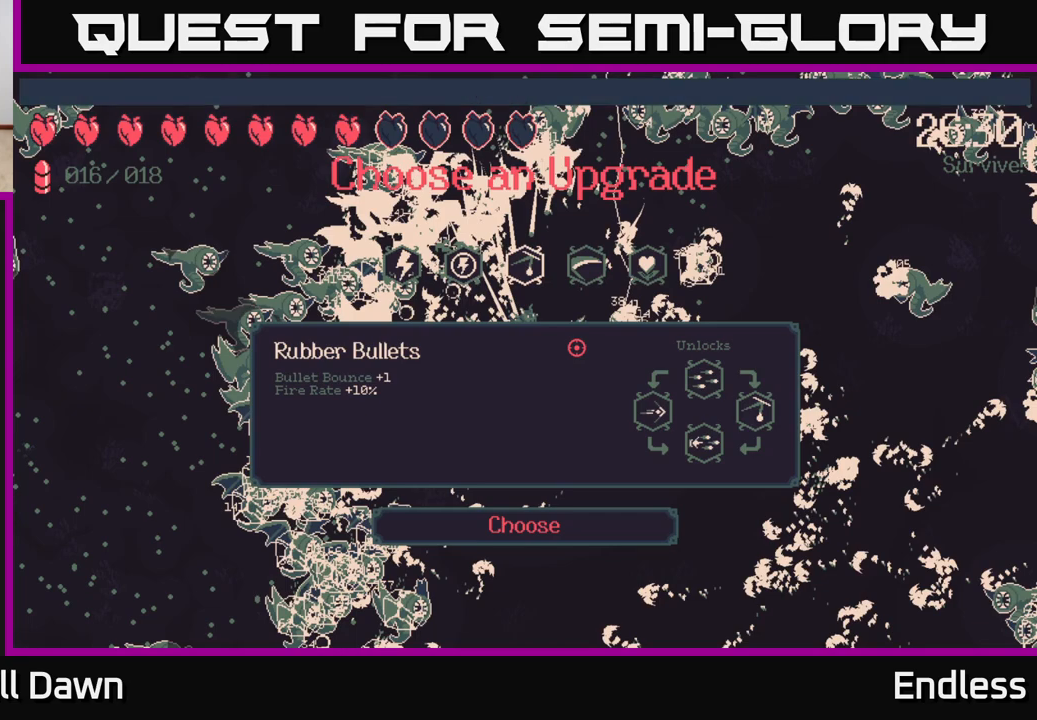
{"buttons": [], "left_stick": "center", "right_stick": "center", "events": [[217, "DPAD_LEFT", "down"], [350, "DPAD_LEFT", "up"]]}
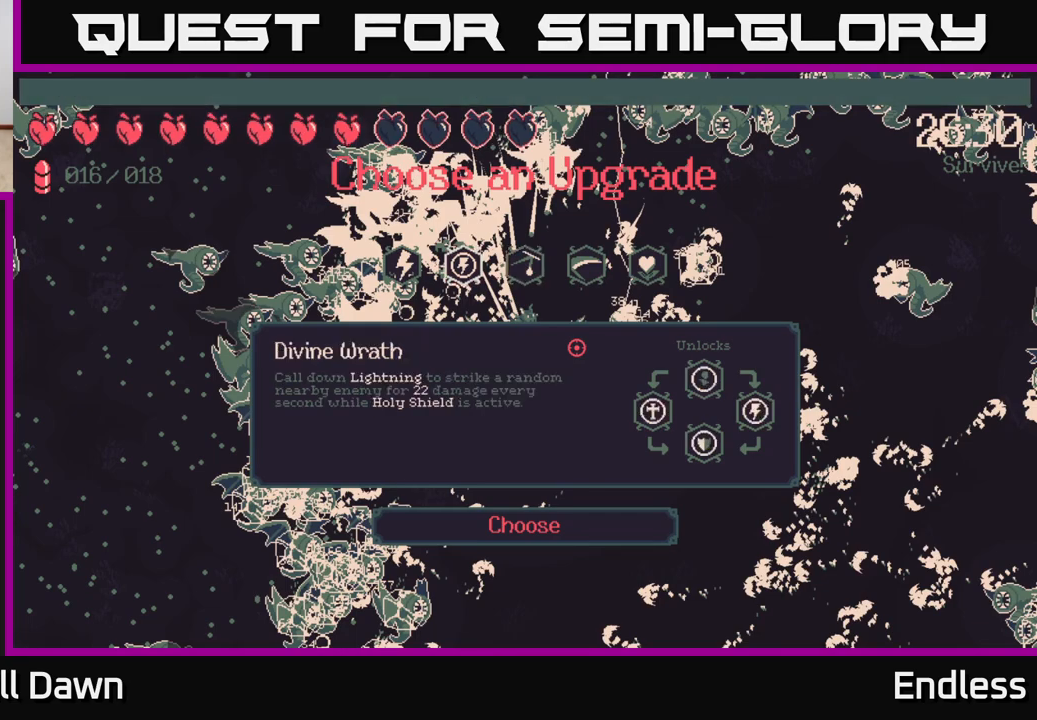
{"buttons": [], "left_stick": "center", "right_stick": "center", "events": []}
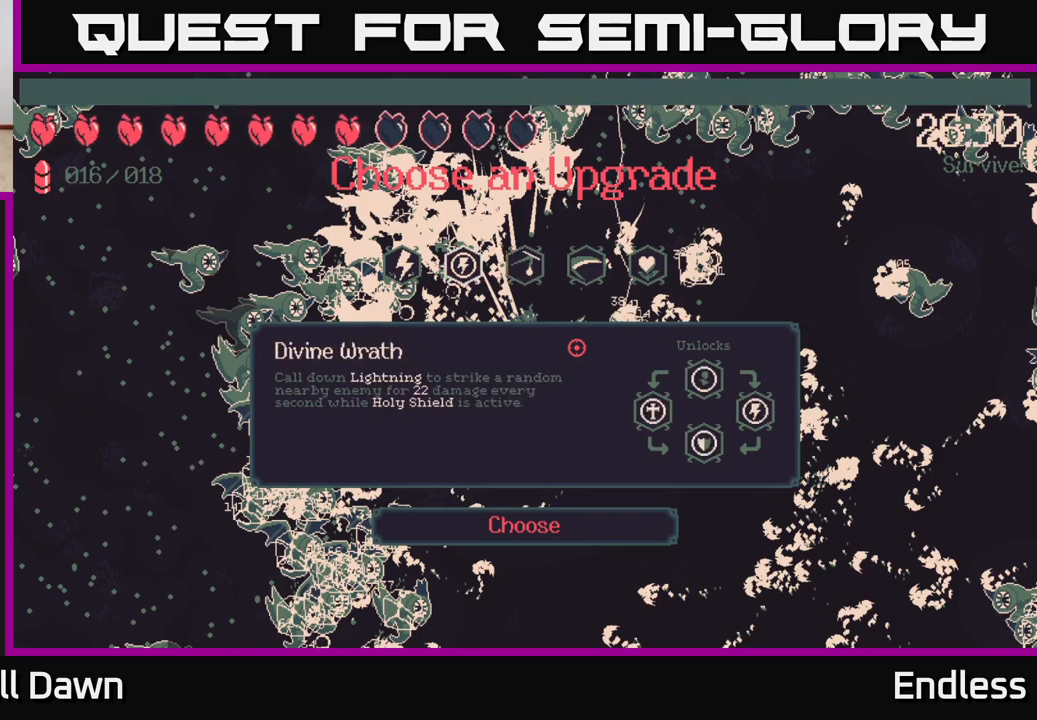
{"buttons": [], "left_stick": "center", "right_stick": "center", "events": [[350, "DPAD_LEFT", "down"], [500, "DPAD_LEFT", "up"]]}
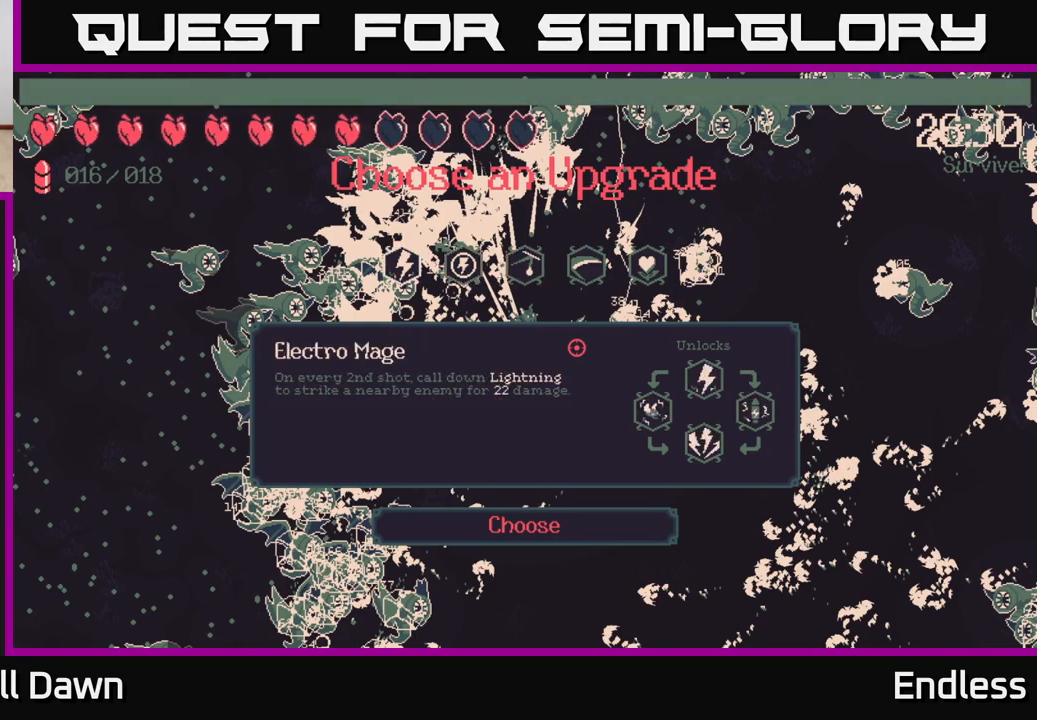
{"buttons": [], "left_stick": "center", "right_stick": "center", "events": []}
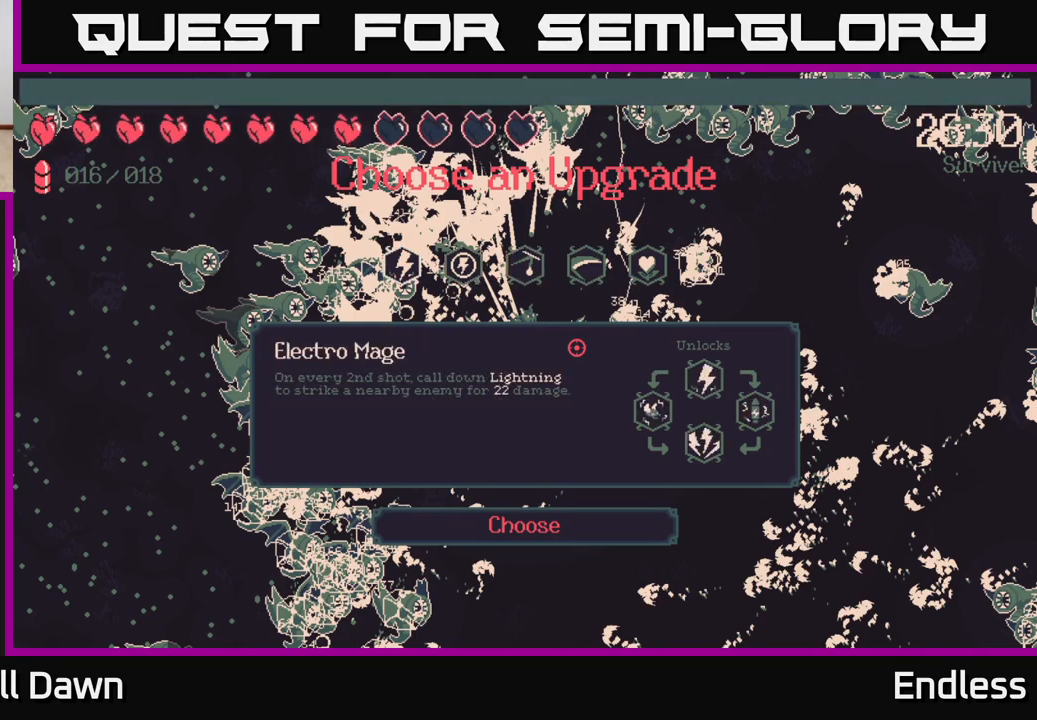
{"buttons": [], "left_stick": "center", "right_stick": "center", "events": []}
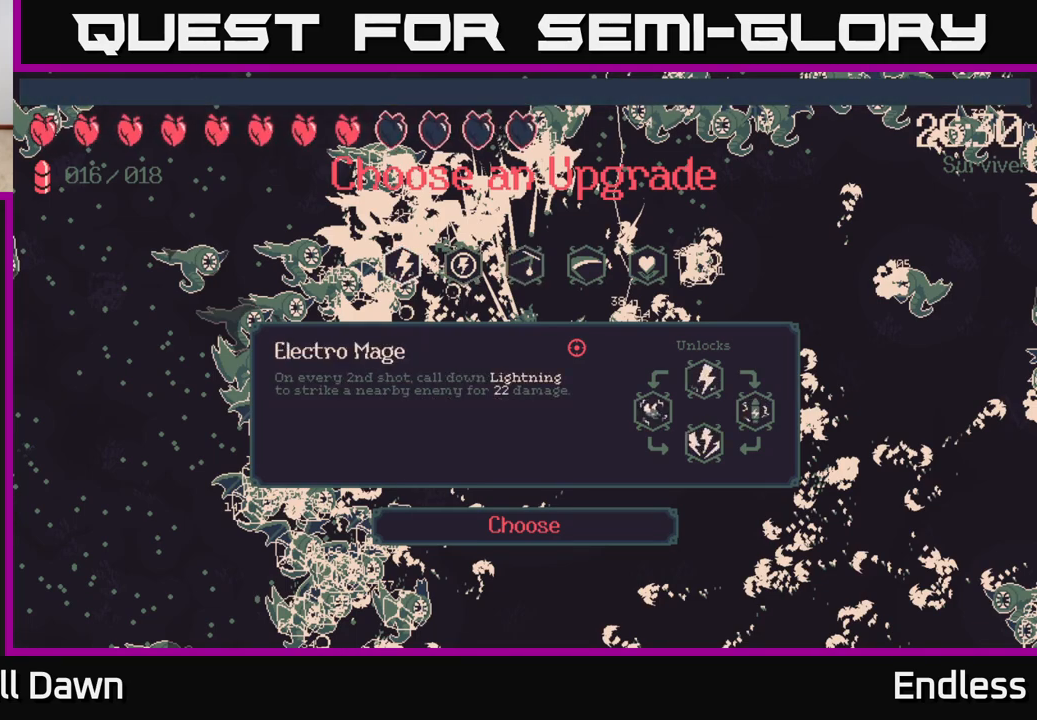
{"buttons": [], "left_stick": "center", "right_stick": "center", "events": []}
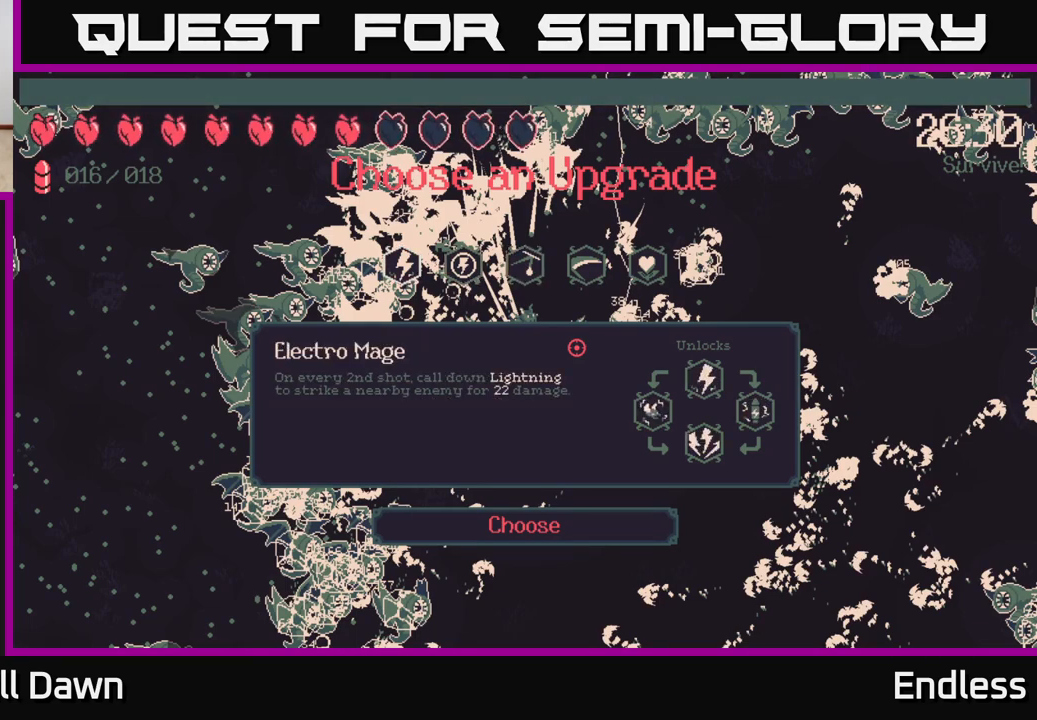
{"buttons": [], "left_stick": "center", "right_stick": "center", "events": []}
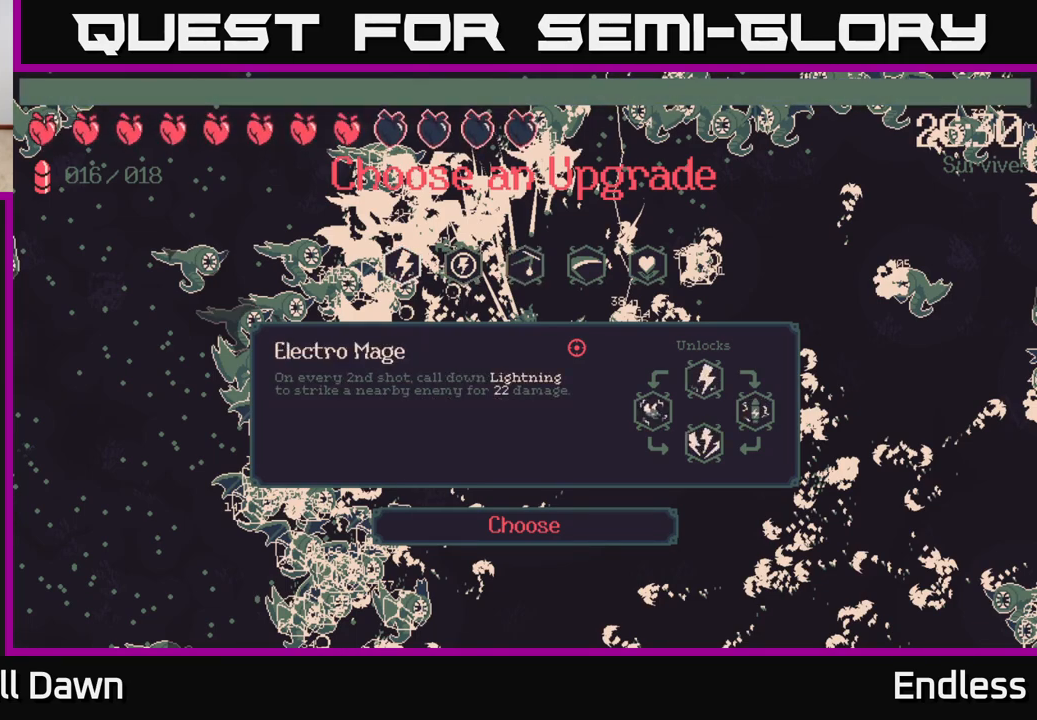
{"buttons": ["DPAD_RIGHT"], "left_stick": "center", "right_stick": "center", "events": [[50, "DPAD_RIGHT", "down"], [83, "DPAD_RIGHT", "up"], [200, "DPAD_RIGHT", "down"], [250, "DPAD_RIGHT", "up"], [350, "DPAD_RIGHT", "down"], [400, "DPAD_RIGHT", "up"], [500, "DPAD_RIGHT", "down"]]}
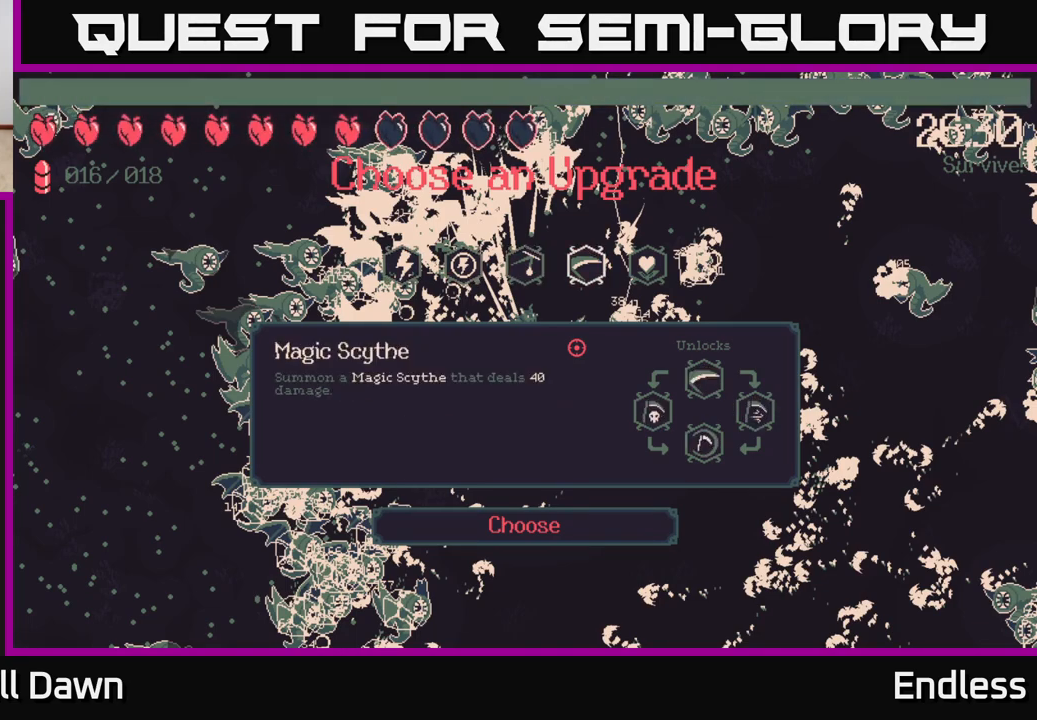
{"buttons": [], "left_stick": "center", "right_stick": "center", "events": [[50, "DPAD_RIGHT", "up"]]}
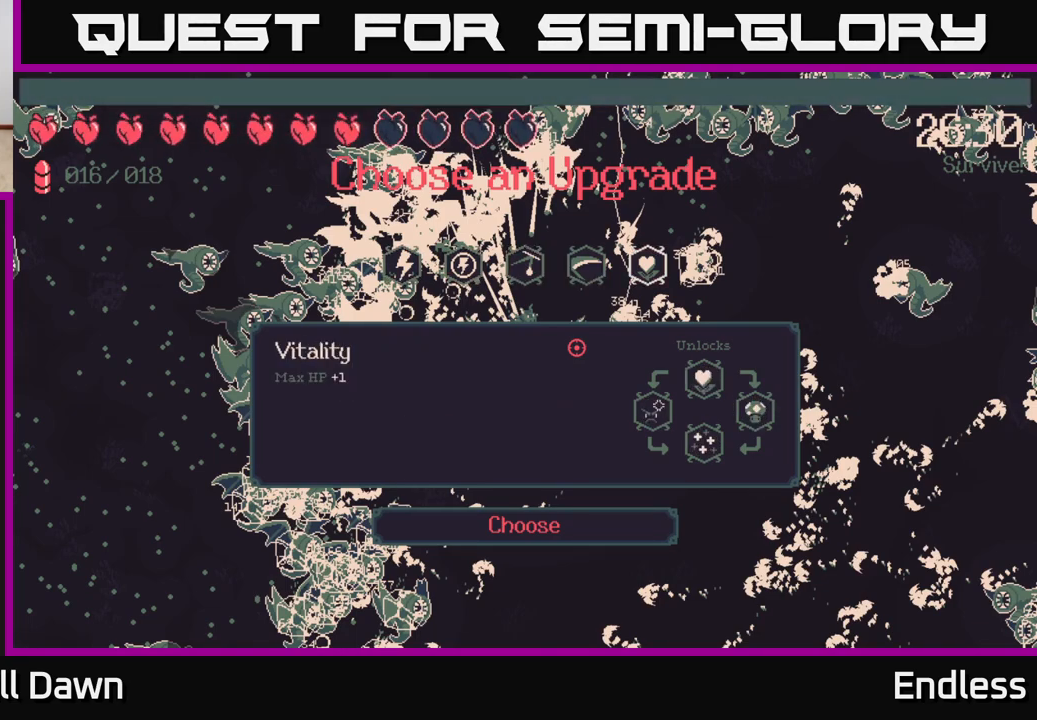
{"buttons": [], "left_stick": "center", "right_stick": "center", "events": []}
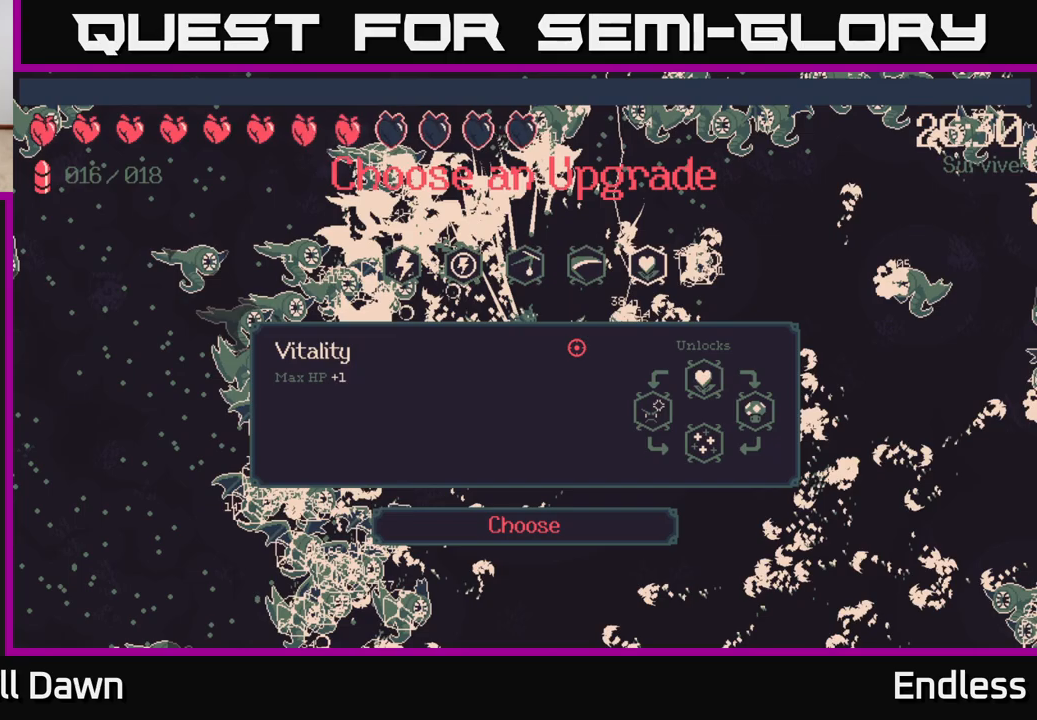
{"buttons": ["DPAD_LEFT"], "left_stick": "center", "right_stick": "center", "events": [[367, "DPAD_LEFT", "down"]]}
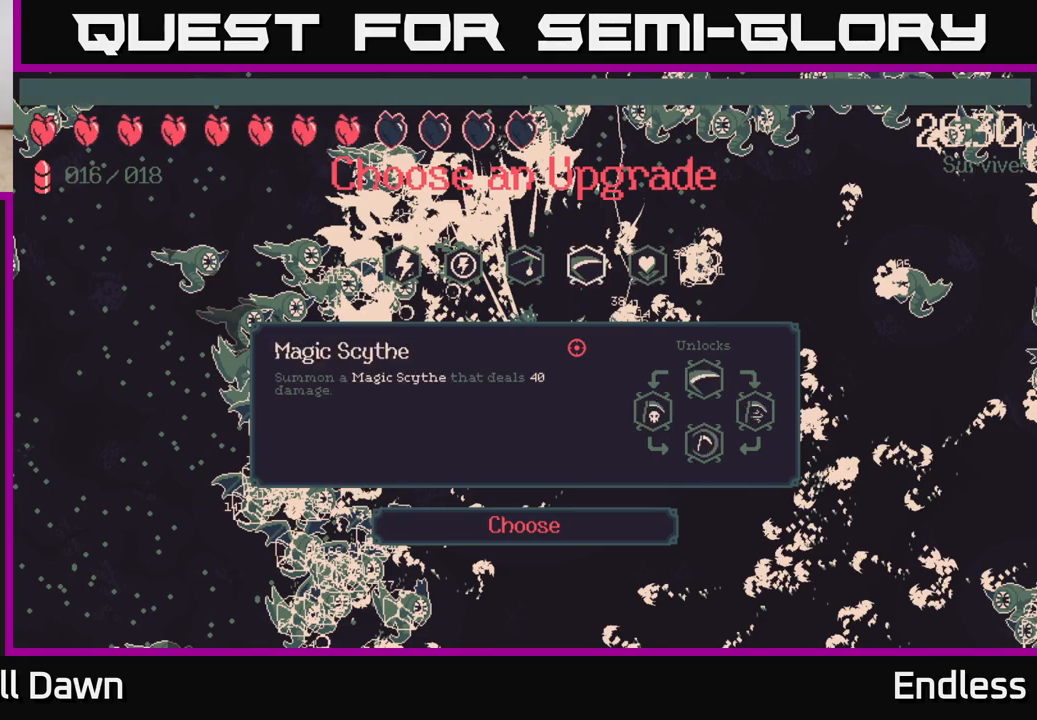
{"buttons": [], "left_stick": "center", "right_stick": "center", "events": [[17, "DPAD_LEFT", "up"]]}
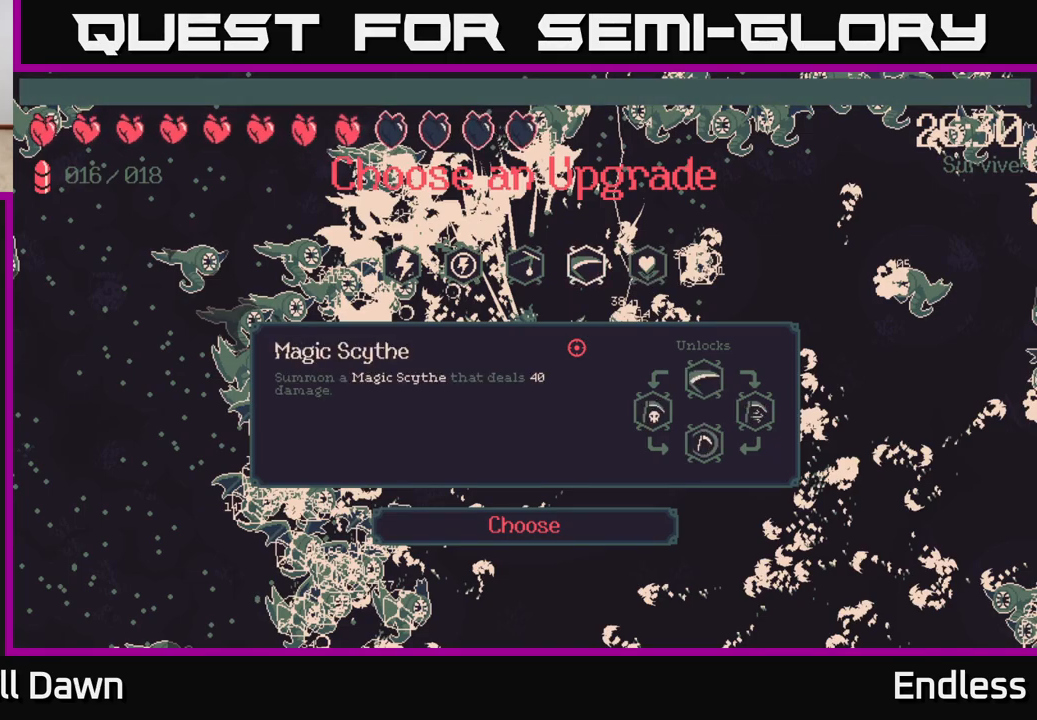
{"buttons": [], "left_stick": "center", "right_stick": "center", "events": []}
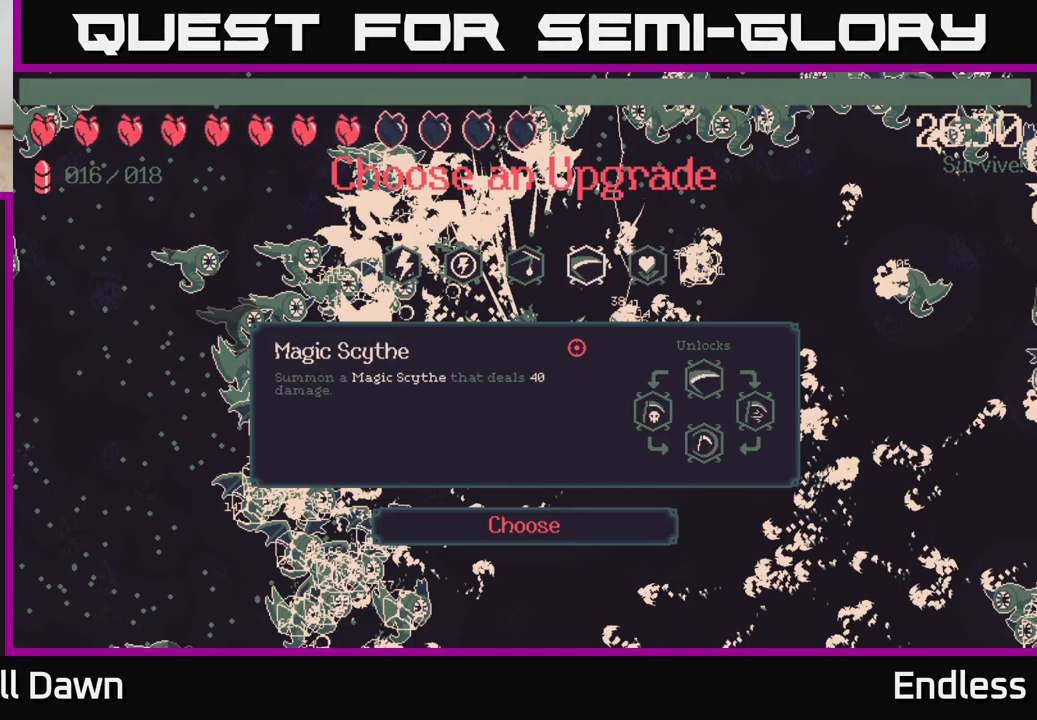
{"buttons": [], "left_stick": "center", "right_stick": "center", "events": []}
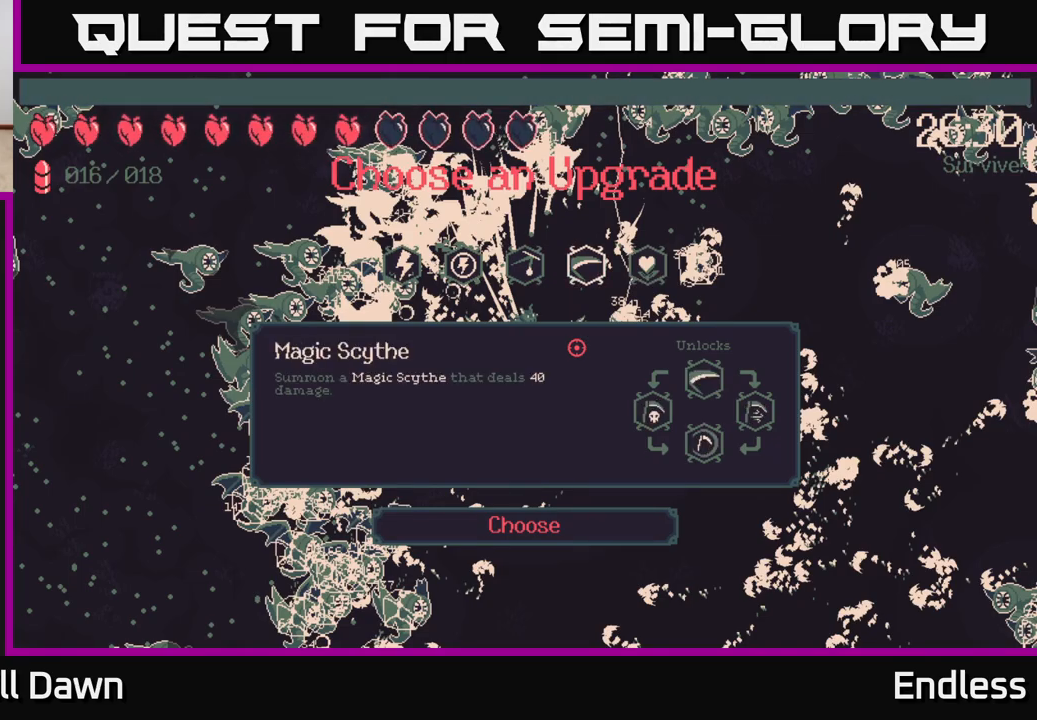
{"buttons": [], "left_stick": "center", "right_stick": "center", "events": []}
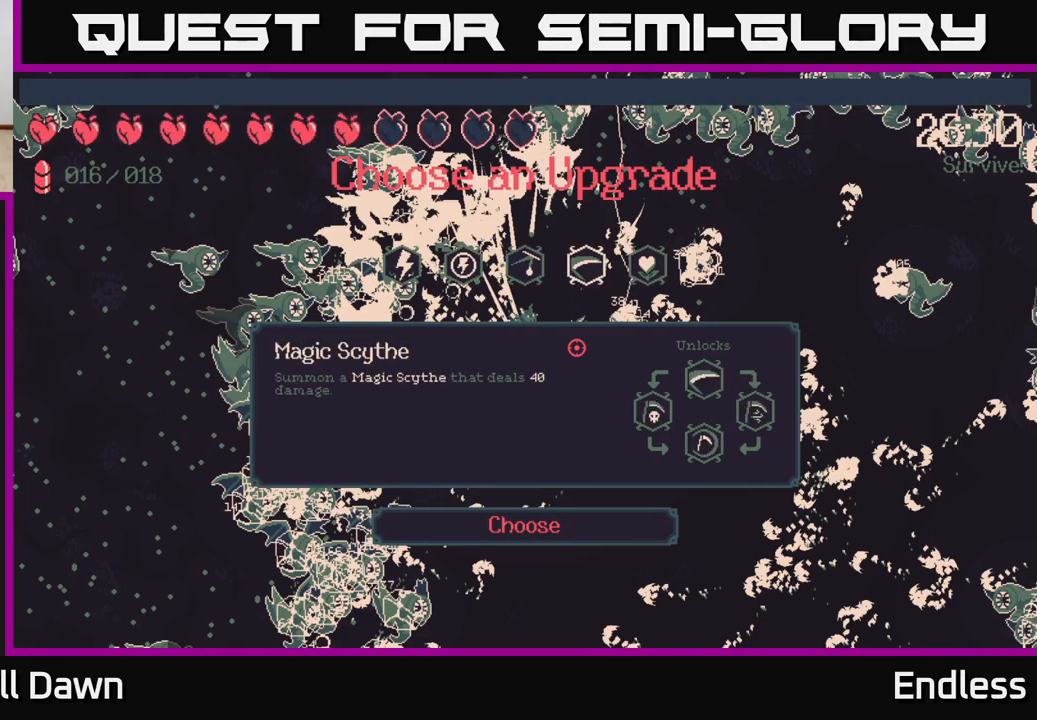
{"buttons": [], "left_stick": "center", "right_stick": "center", "events": [[33, "DPAD_LEFT", "down"], [150, "DPAD_LEFT", "up"], [317, "DPAD_RIGHT", "down"], [417, "DPAD_RIGHT", "up"]]}